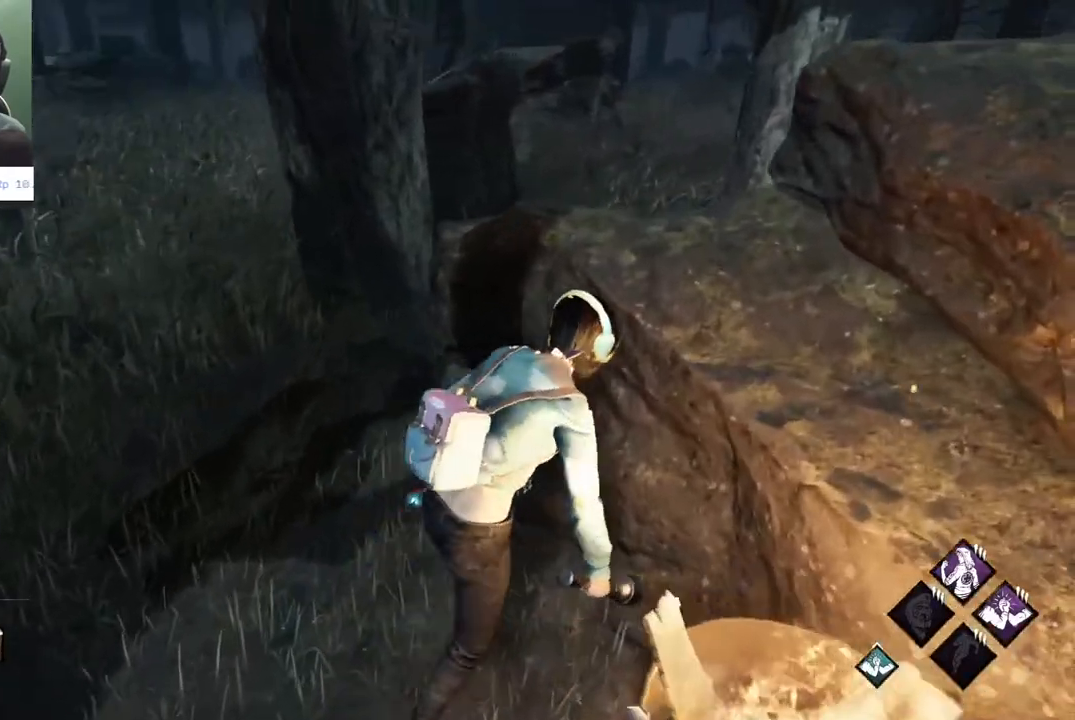
Gameplay with keyboard and mouse; each line is a JSON object with the keys and mouse buttons held at the frame after it. "events" lists presses ("down") and releases ("up") of "1", "2", "3", "4", "5", "a", "alt", "c", "caps_lock", "ctrl", "d", "e", "f", "g", "q", "r", "s", "shift", "space", "t", "tab", "v", "w", "x", "z" and "mouse_wheel" between this image and that frame as [ms after this image, input, new state], when the widget could be followed in between. "mouse_wheel" = the "wheel" button of the "mouse" list. No other keys are recorded. "wheel" means that the mouse wheel is clicked or scrolled. "mouse_move" is the direction in which the mouse moves at that frame (one of eight, or "still"), when it could be read.
{"keys": [], "mouse": [], "mouse_move": "still", "events": [[83, "d", "up"]]}
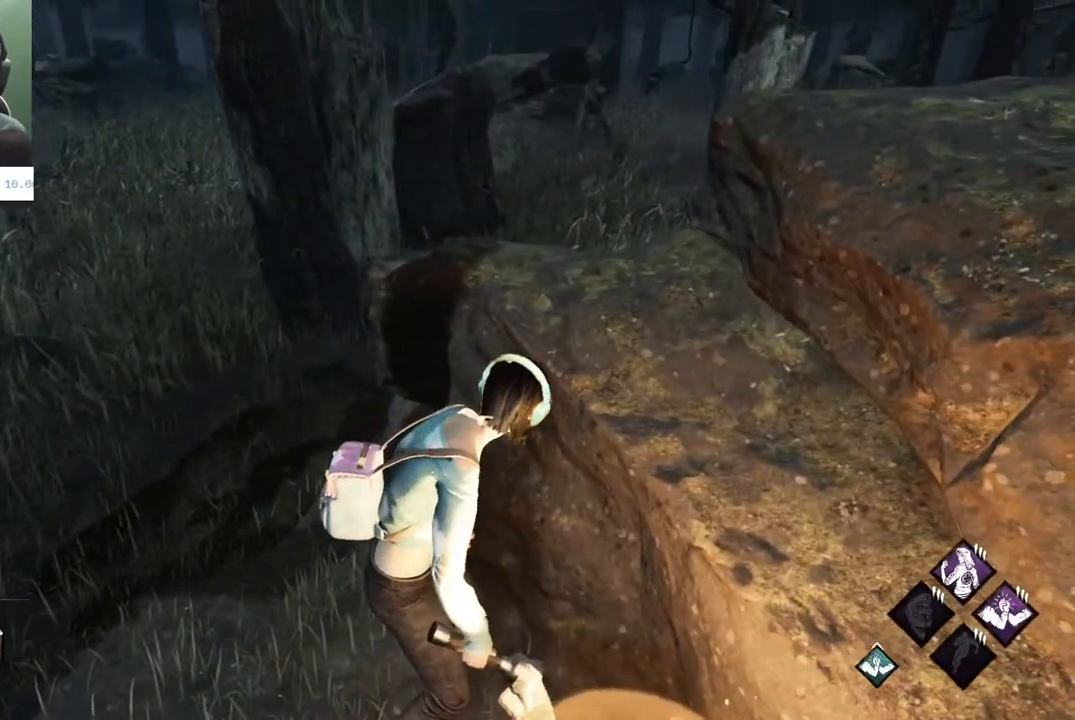
{"keys": ["a", "shift", "w"], "mouse": [], "mouse_move": "right", "events": [[33, "a", "down"], [183, "shift", "down"], [467, "w", "down"]]}
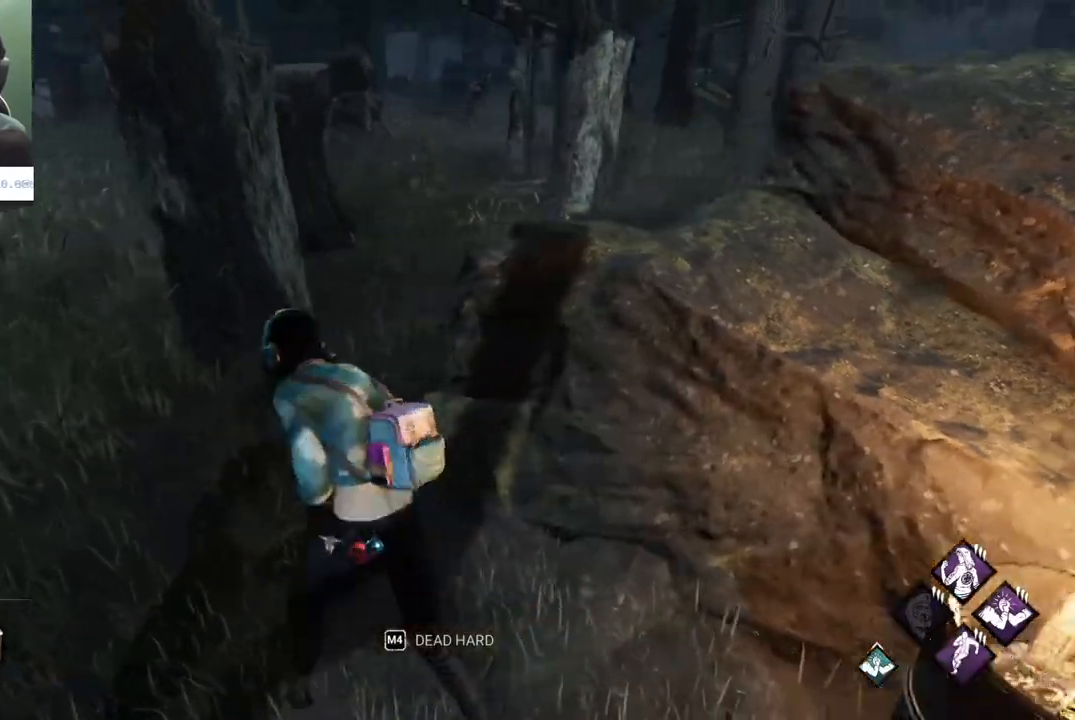
{"keys": ["d", "shift", "w"], "mouse": [], "mouse_move": "right", "events": [[200, "a", "up"], [433, "d", "down"]]}
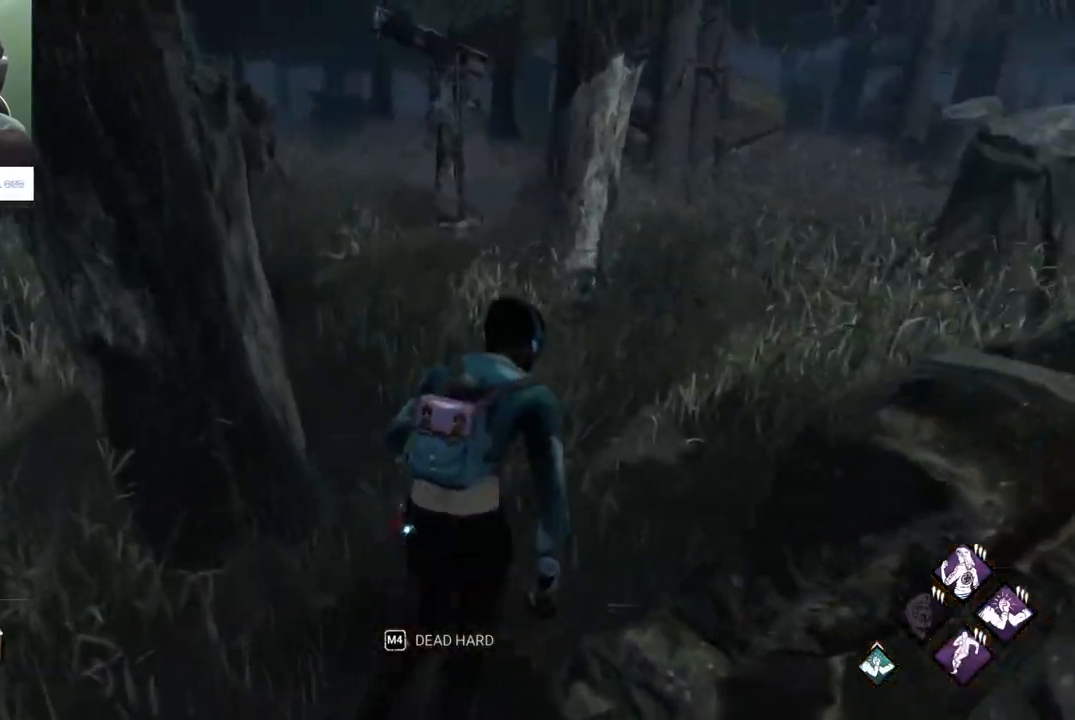
{"keys": ["a", "shift", "w"], "mouse": [], "mouse_move": "still", "events": [[67, "d", "up"], [400, "a", "down"]]}
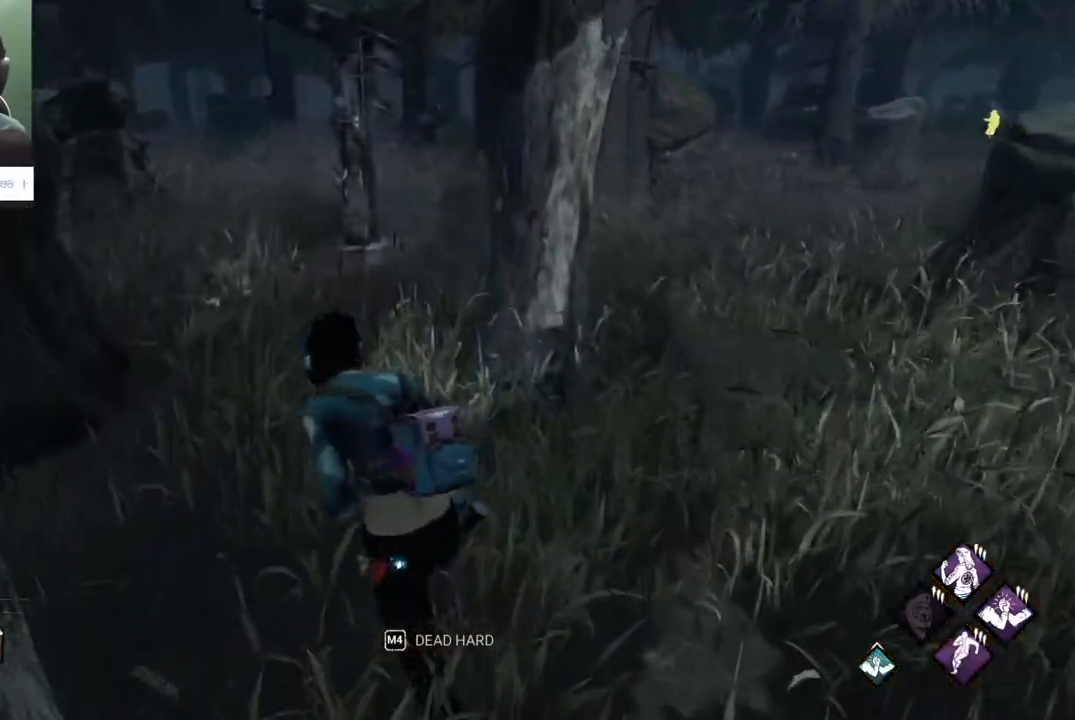
{"keys": ["shift", "w"], "mouse": [], "mouse_move": "still", "events": [[417, "a", "up"]]}
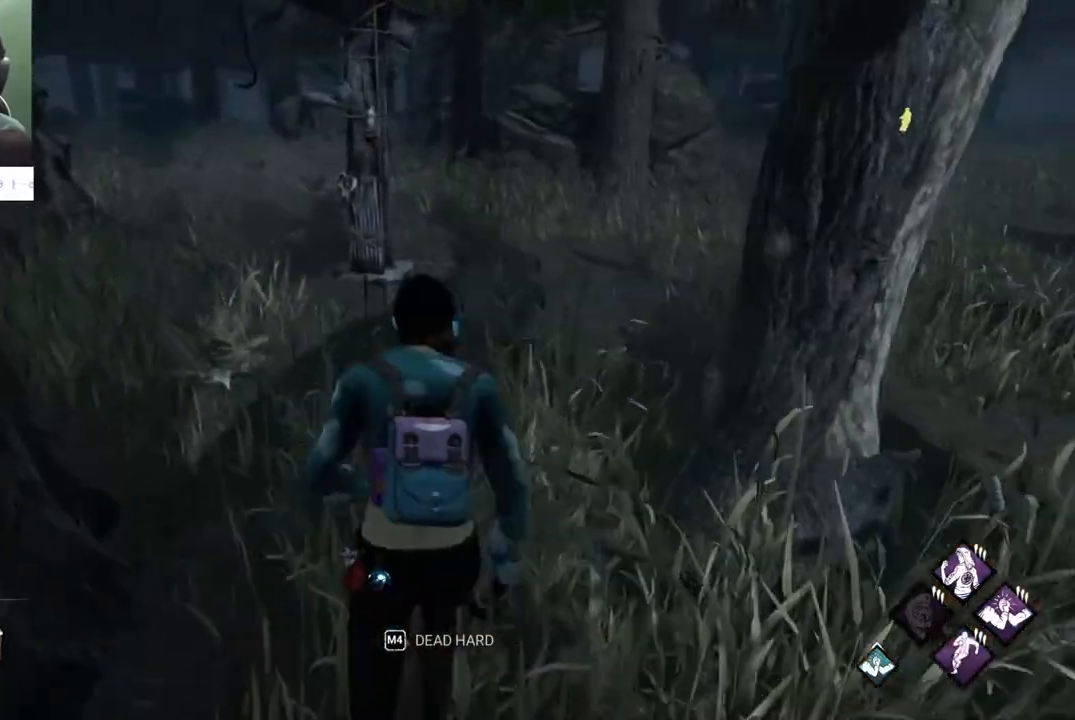
{"keys": ["shift", "w"], "mouse": [], "mouse_move": "still", "events": []}
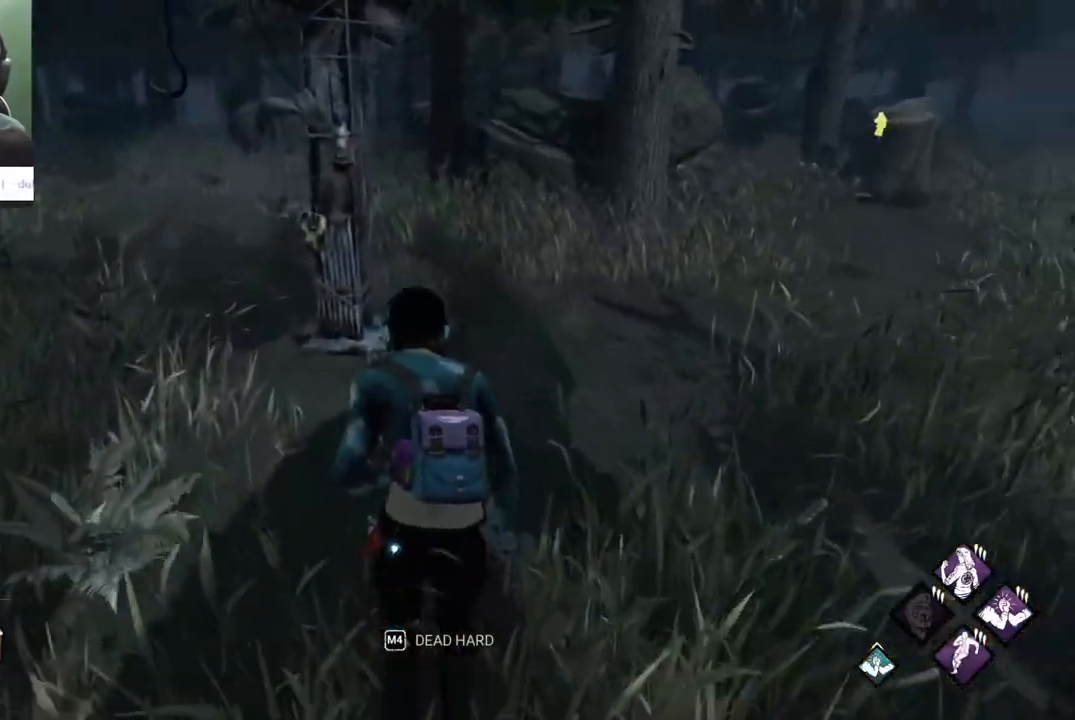
{"keys": ["shift", "w"], "mouse": [], "mouse_move": "still", "events": []}
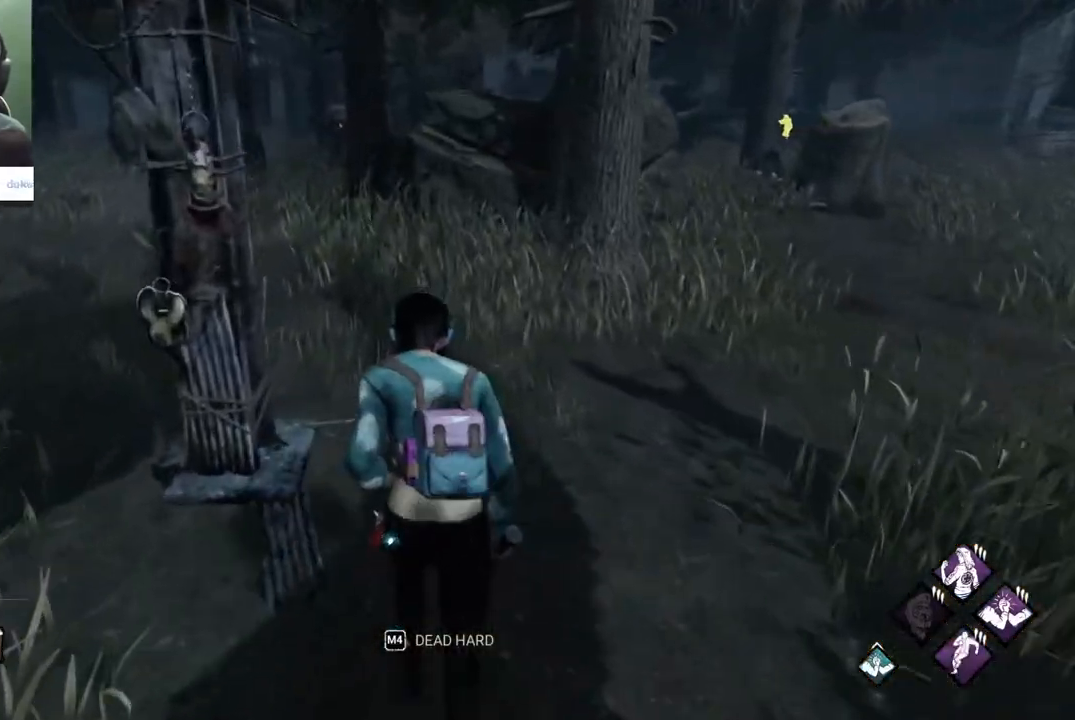
{"keys": ["shift", "w"], "mouse": [], "mouse_move": "still", "events": []}
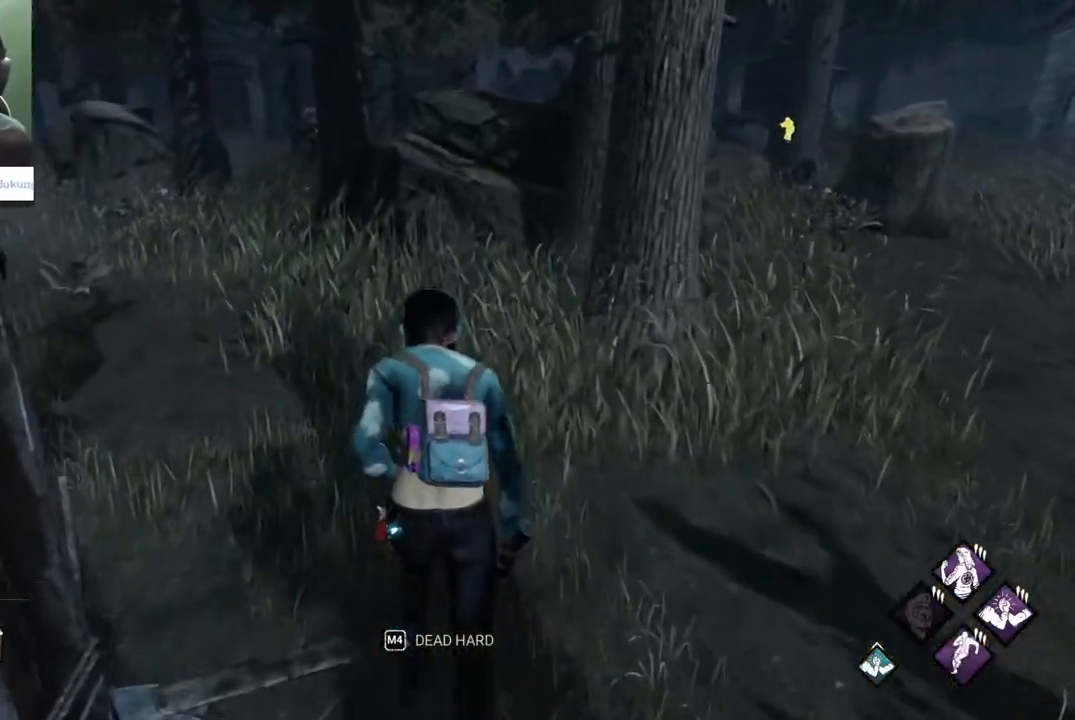
{"keys": ["shift", "w"], "mouse": [], "mouse_move": "still", "events": []}
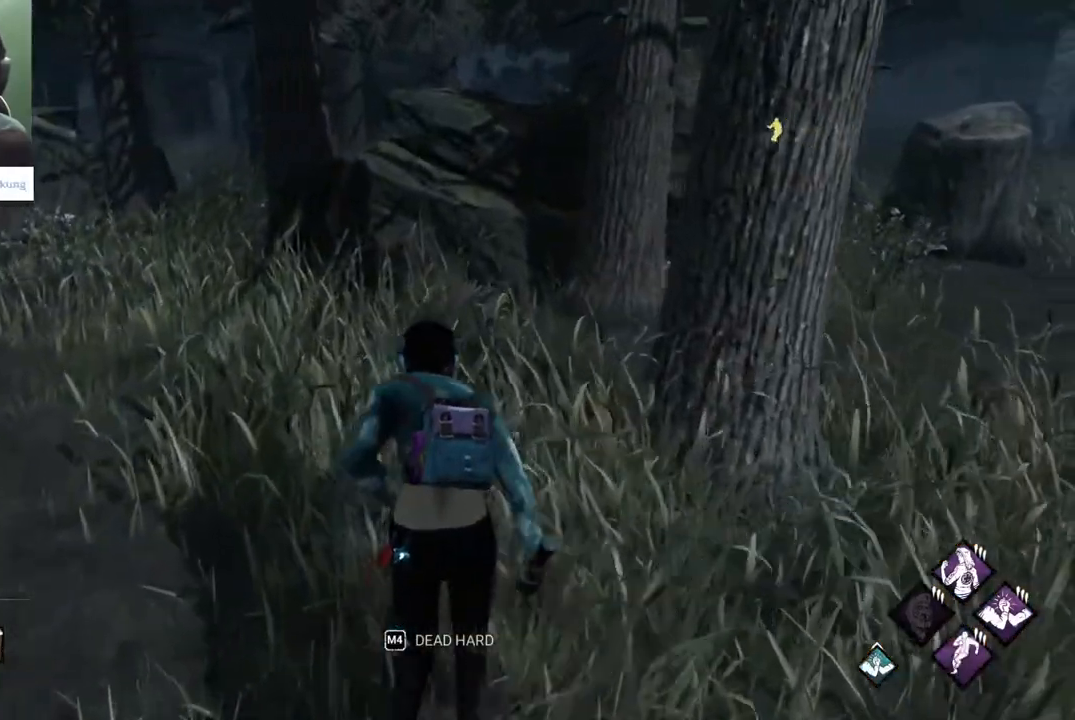
{"keys": ["a", "shift", "w"], "mouse": [], "mouse_move": "still", "events": [[117, "a", "down"]]}
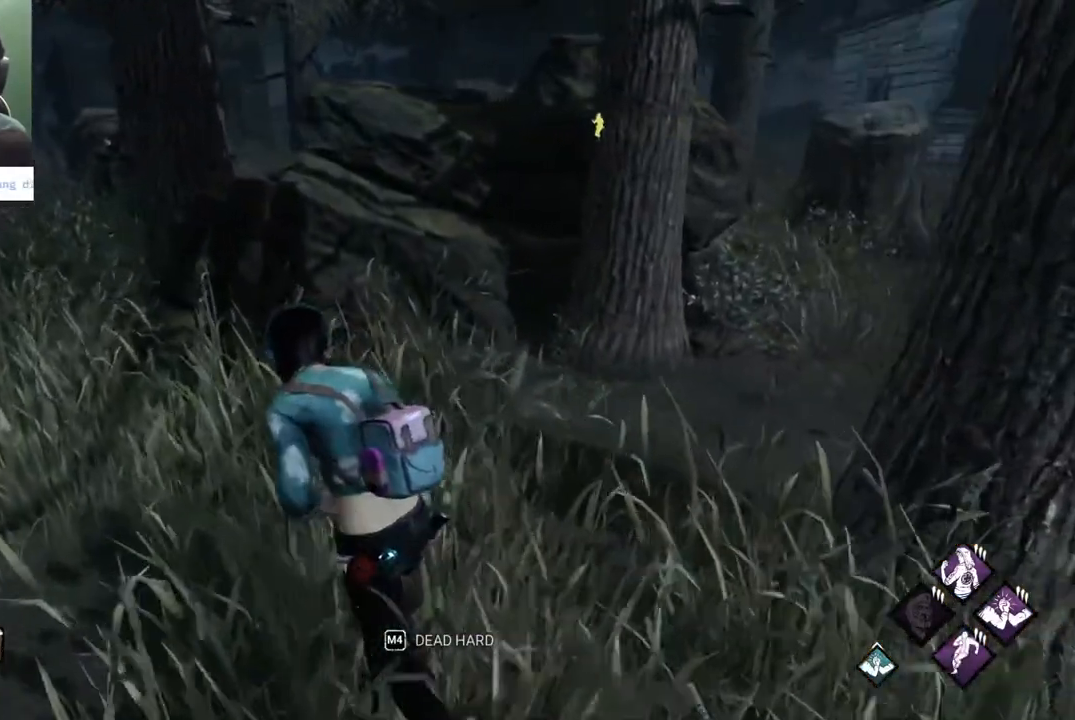
{"keys": ["a", "shift", "w"], "mouse": [], "mouse_move": "still", "events": []}
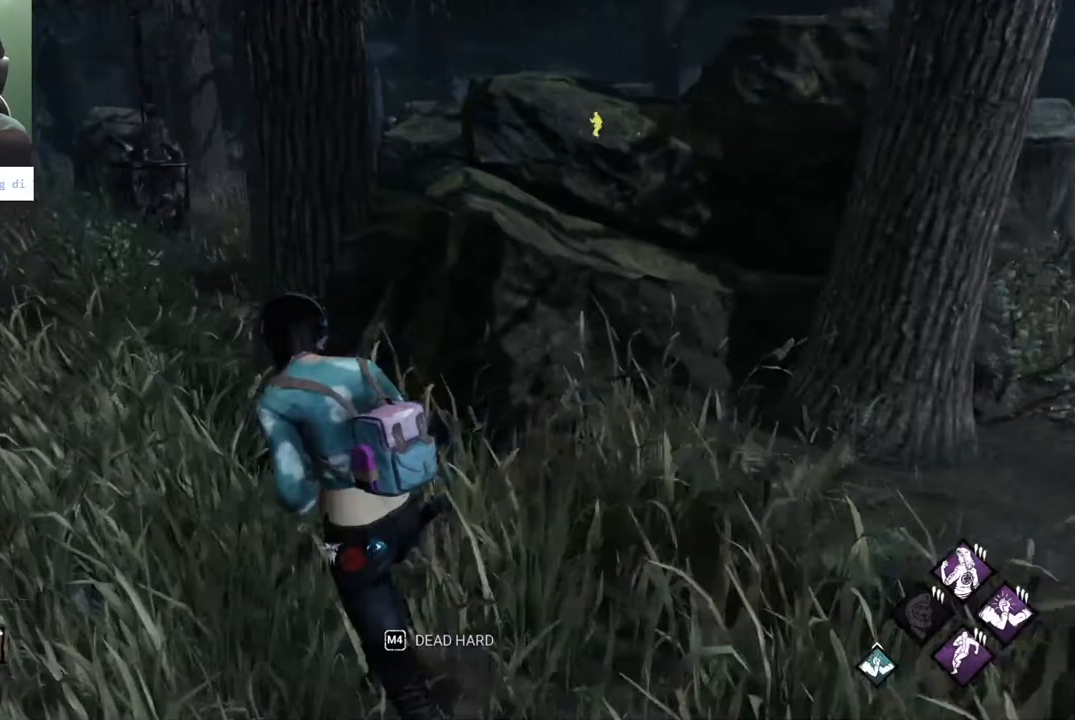
{"keys": ["a", "shift", "w"], "mouse": [], "mouse_move": "still", "events": []}
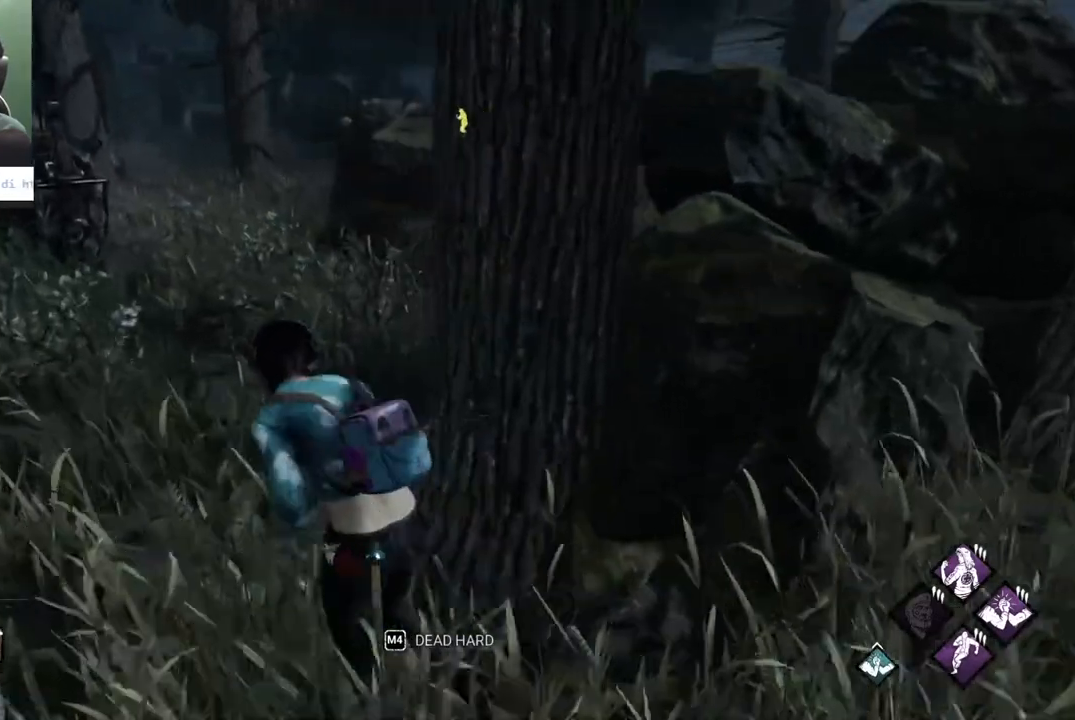
{"keys": ["a", "shift", "w"], "mouse": [], "mouse_move": "still", "events": []}
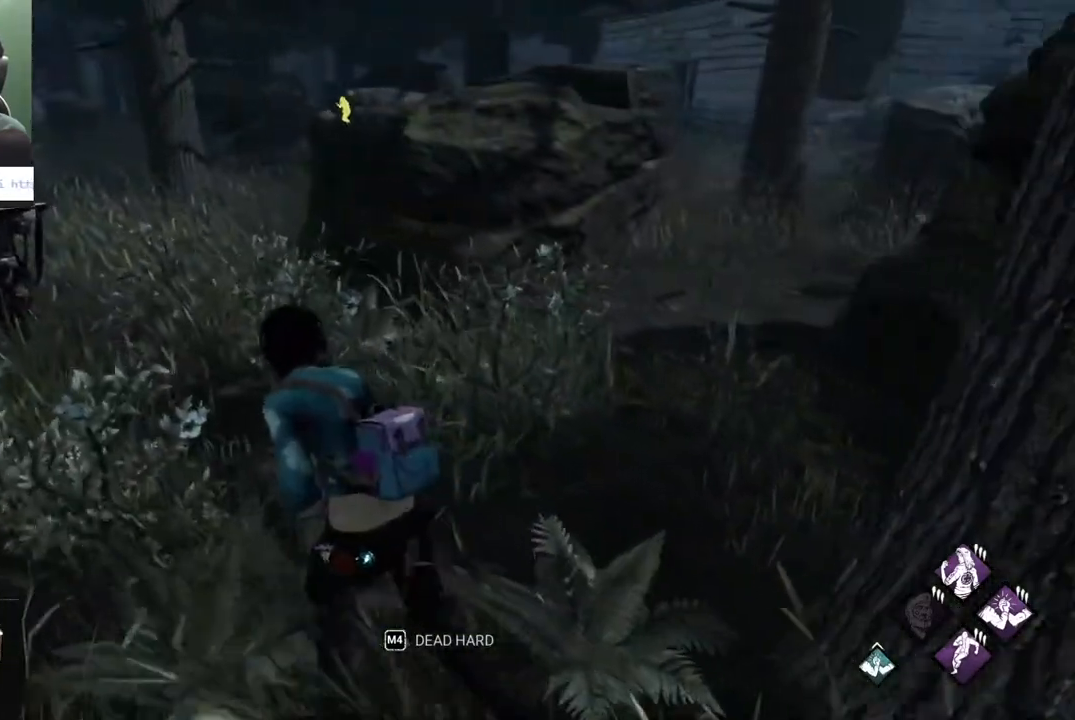
{"keys": ["a", "shift"], "mouse": [], "mouse_move": "still", "events": [[233, "w", "up"]]}
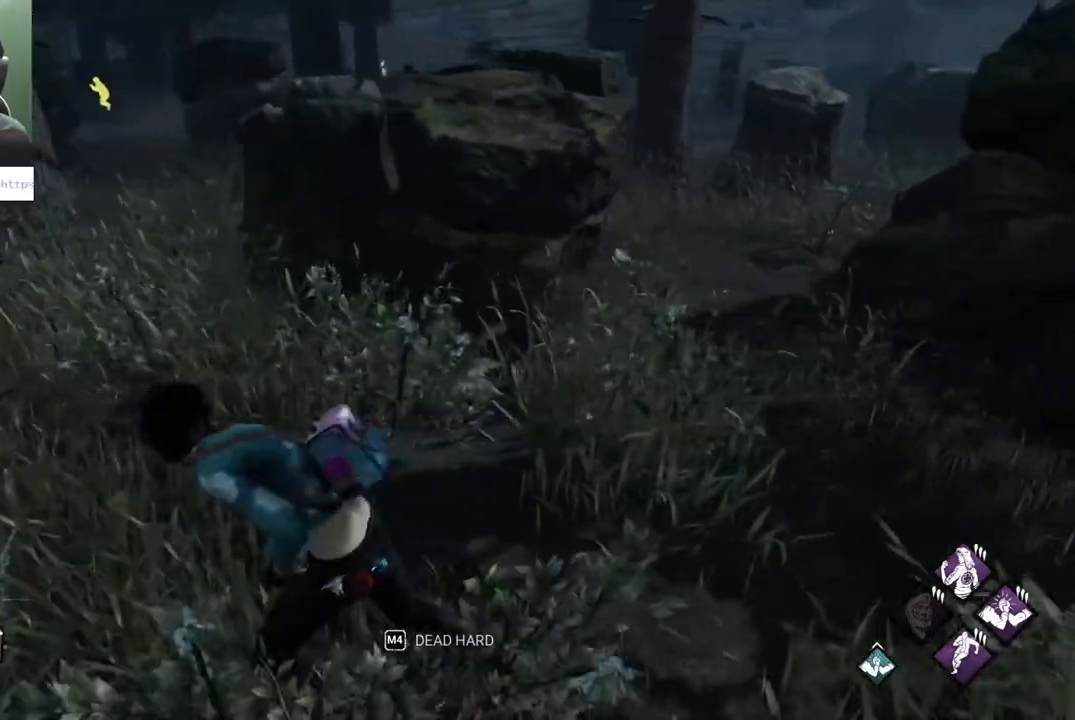
{"keys": ["a", "shift", "w"], "mouse": [], "mouse_move": "still", "events": [[433, "w", "down"]]}
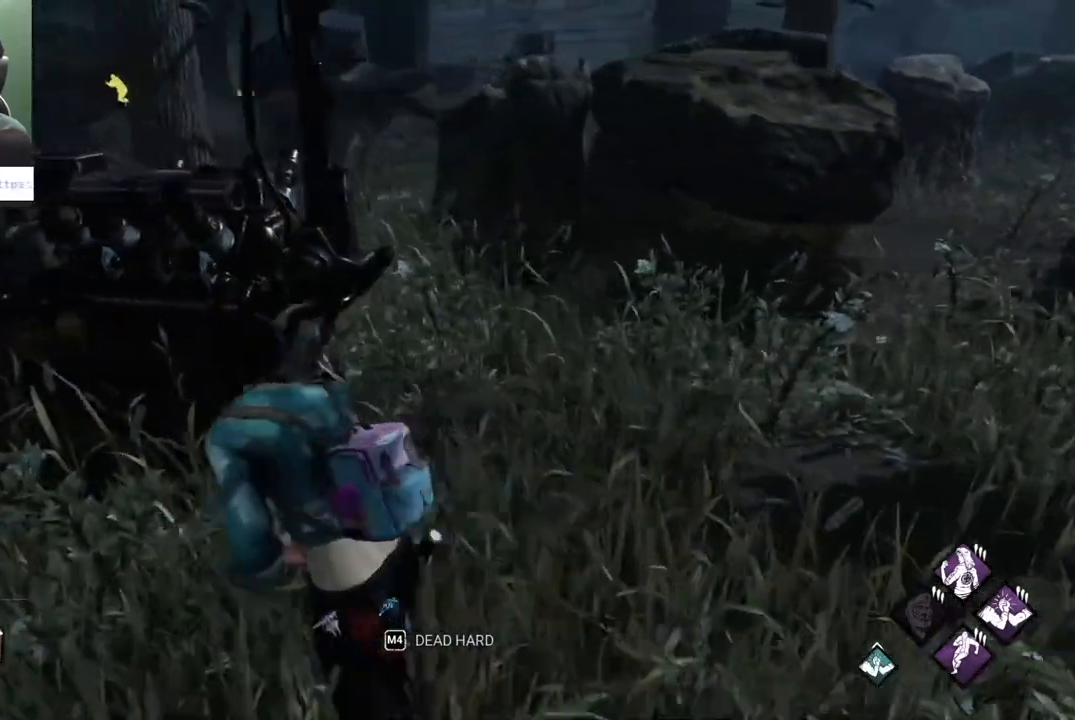
{"keys": [], "mouse": [], "mouse_move": "left", "events": [[167, "a", "up"], [350, "shift", "up"], [400, "w", "up"]]}
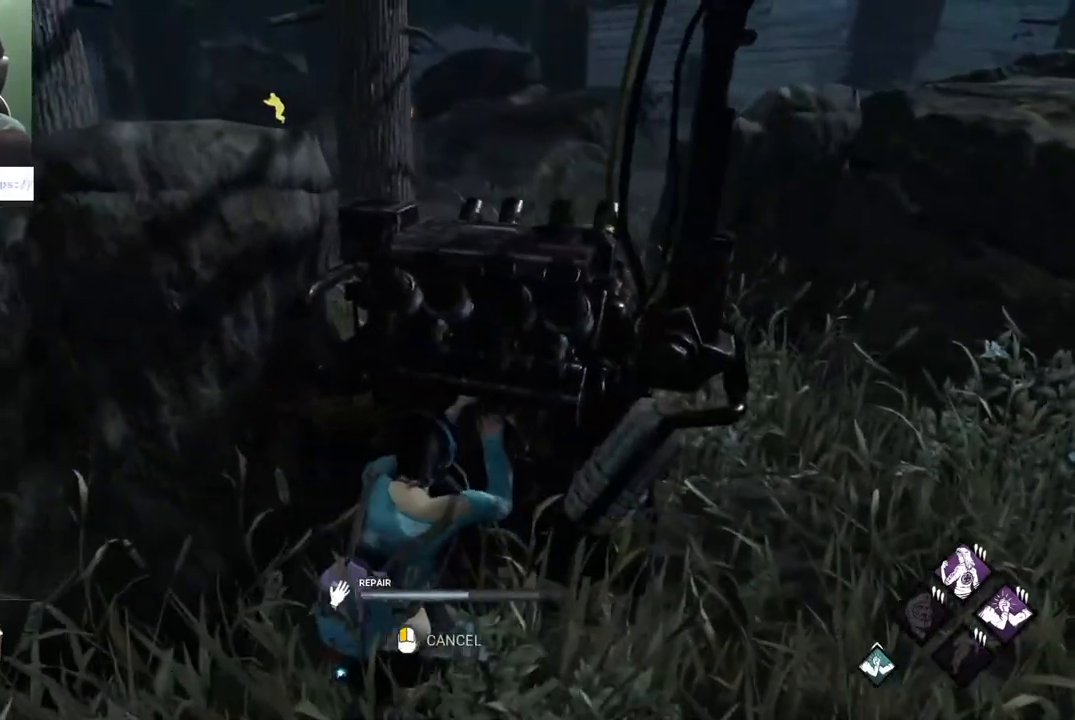
{"keys": [], "mouse": [], "mouse_move": "still", "events": []}
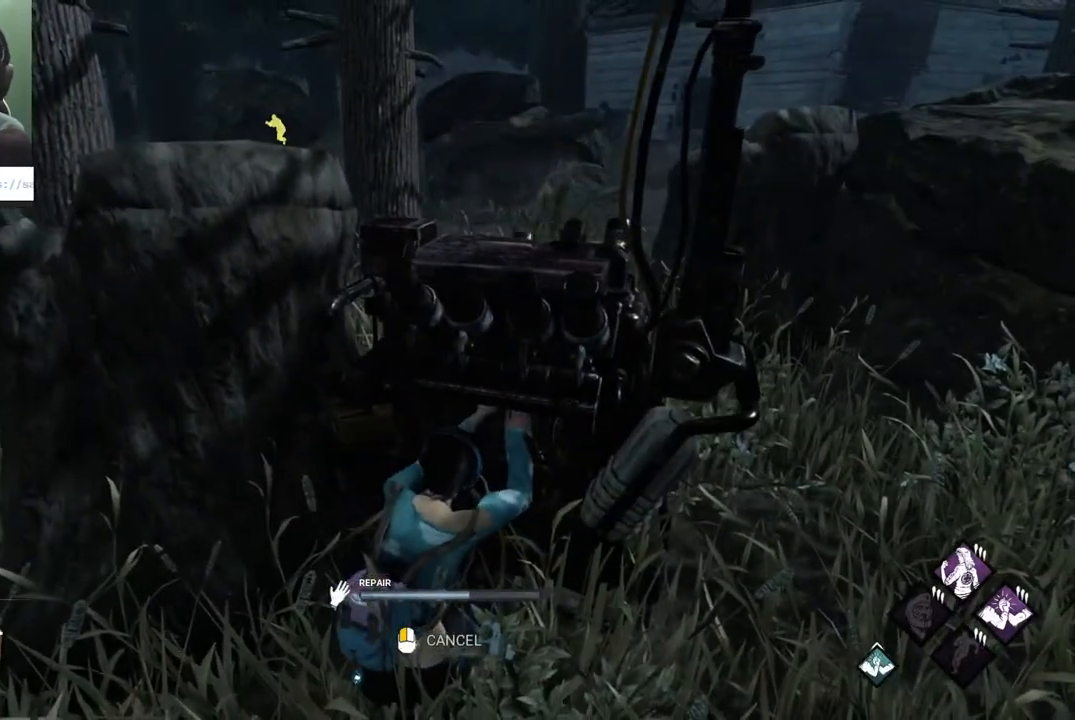
{"keys": [], "mouse": [], "mouse_move": "still", "events": []}
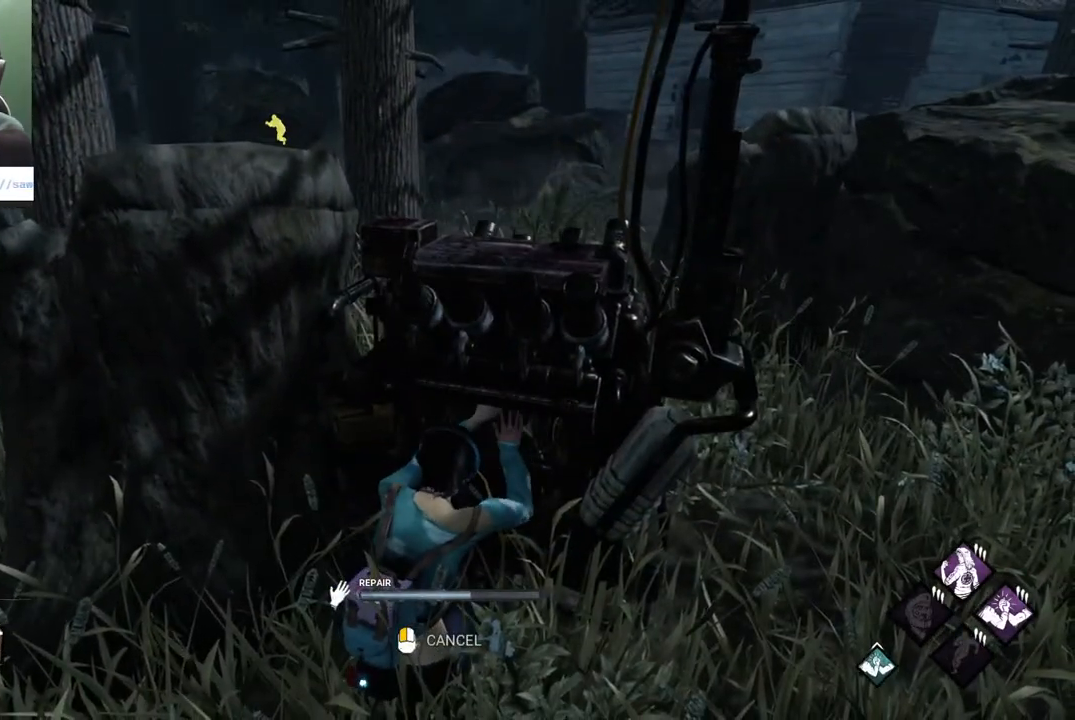
{"keys": [], "mouse": [], "mouse_move": "still", "events": []}
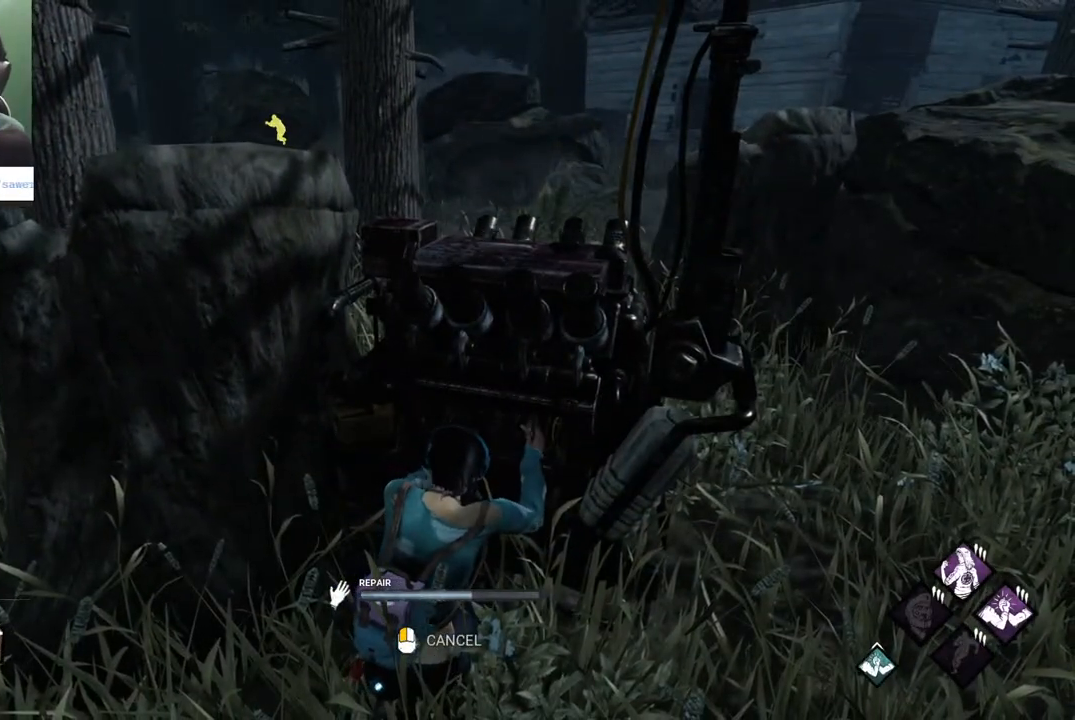
{"keys": [], "mouse": [], "mouse_move": "still", "events": []}
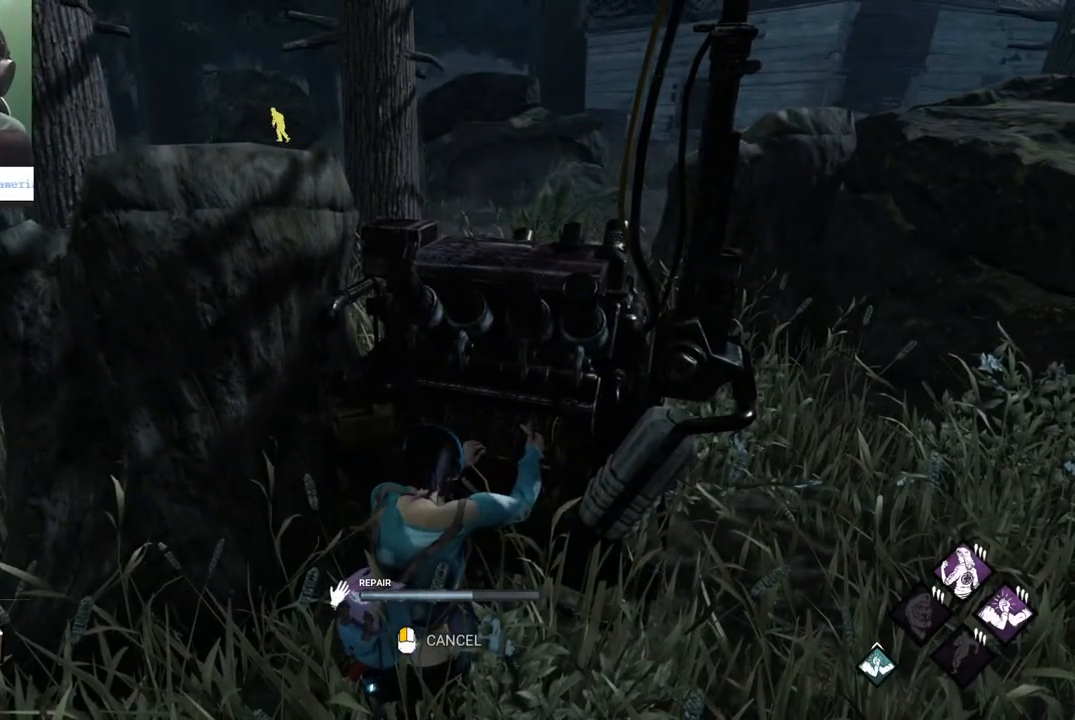
{"keys": [], "mouse": [], "mouse_move": "still", "events": []}
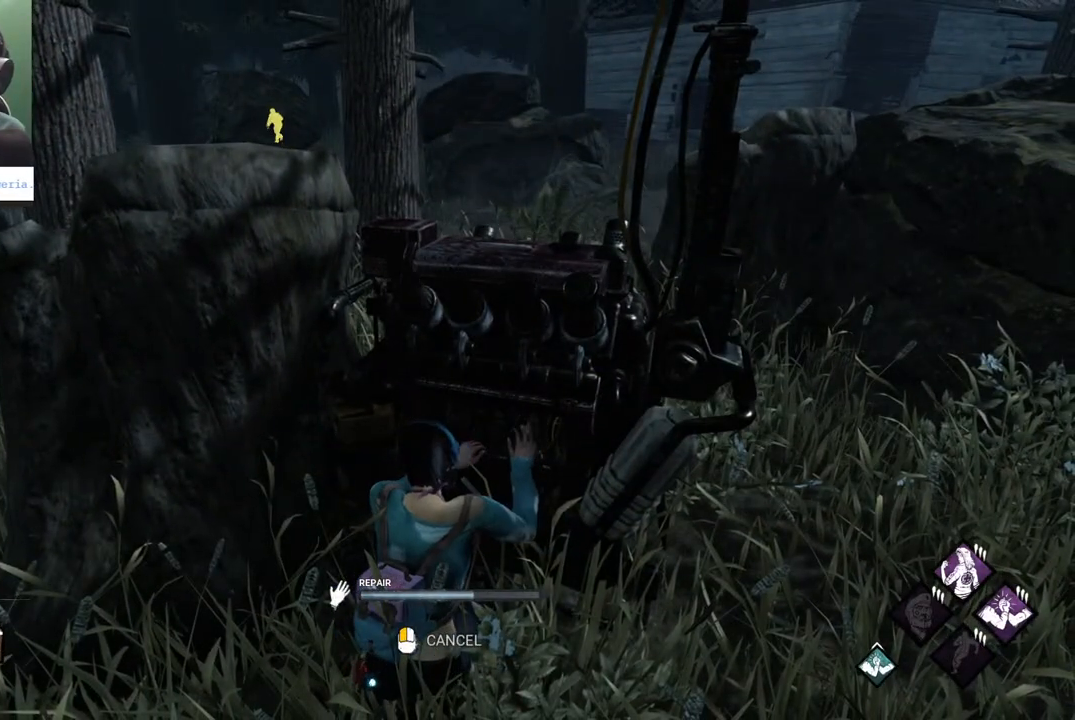
{"keys": [], "mouse": [], "mouse_move": "still", "events": []}
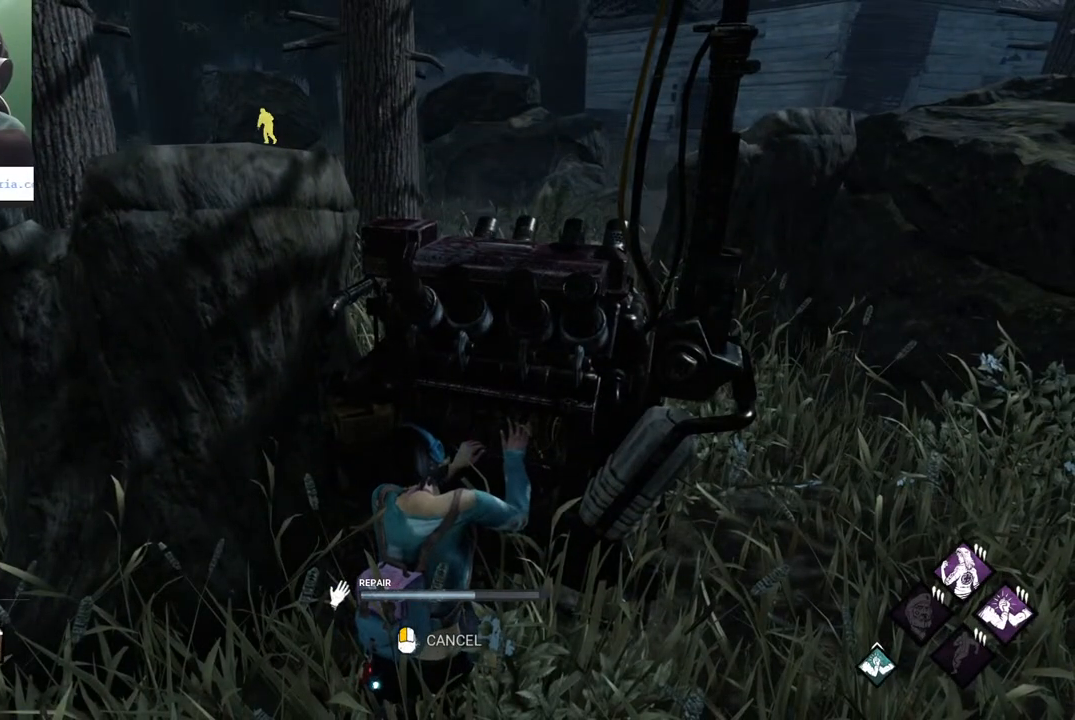
{"keys": [], "mouse": [], "mouse_move": "still", "events": []}
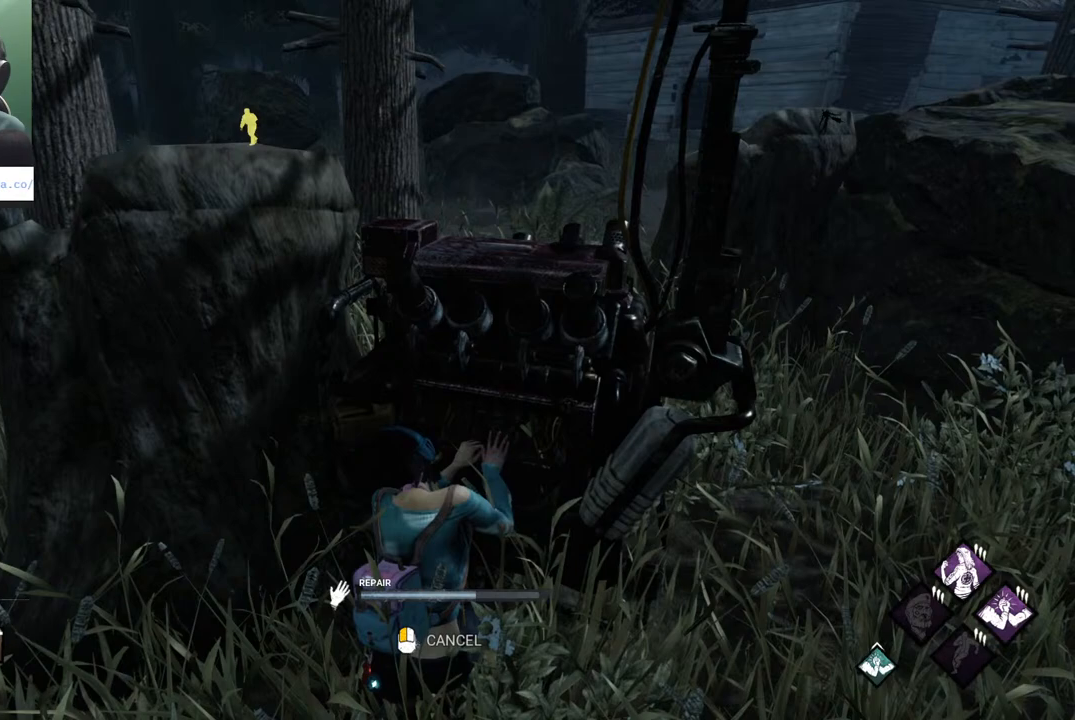
{"keys": [], "mouse": [], "mouse_move": "still", "events": []}
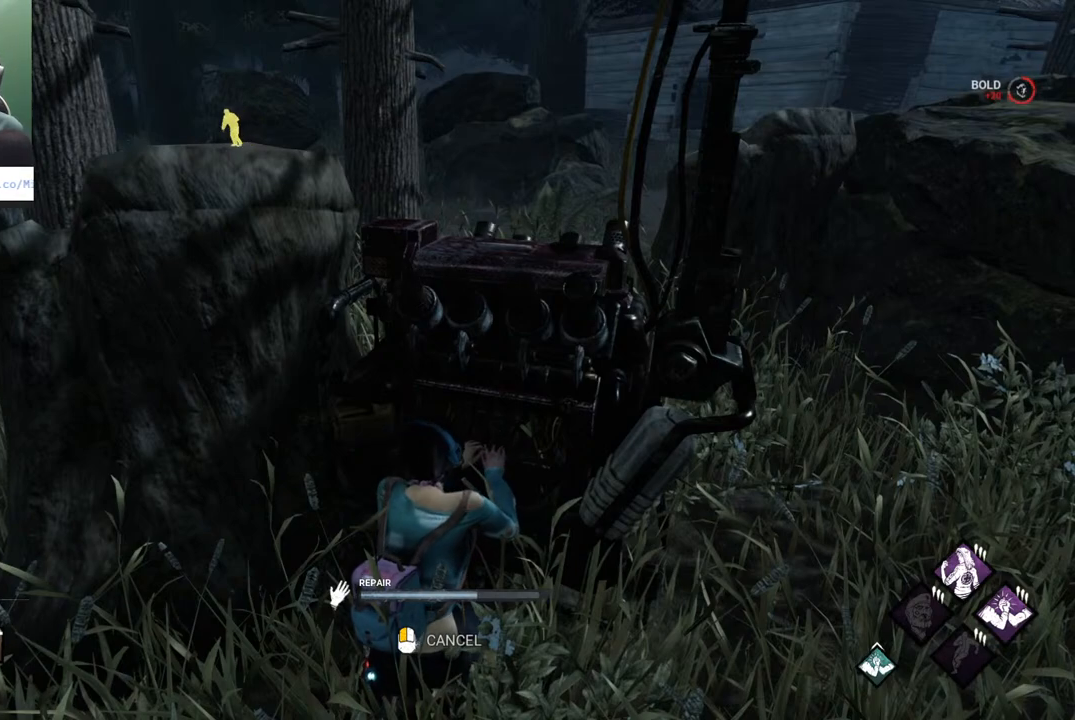
{"keys": [], "mouse": [], "mouse_move": "still", "events": []}
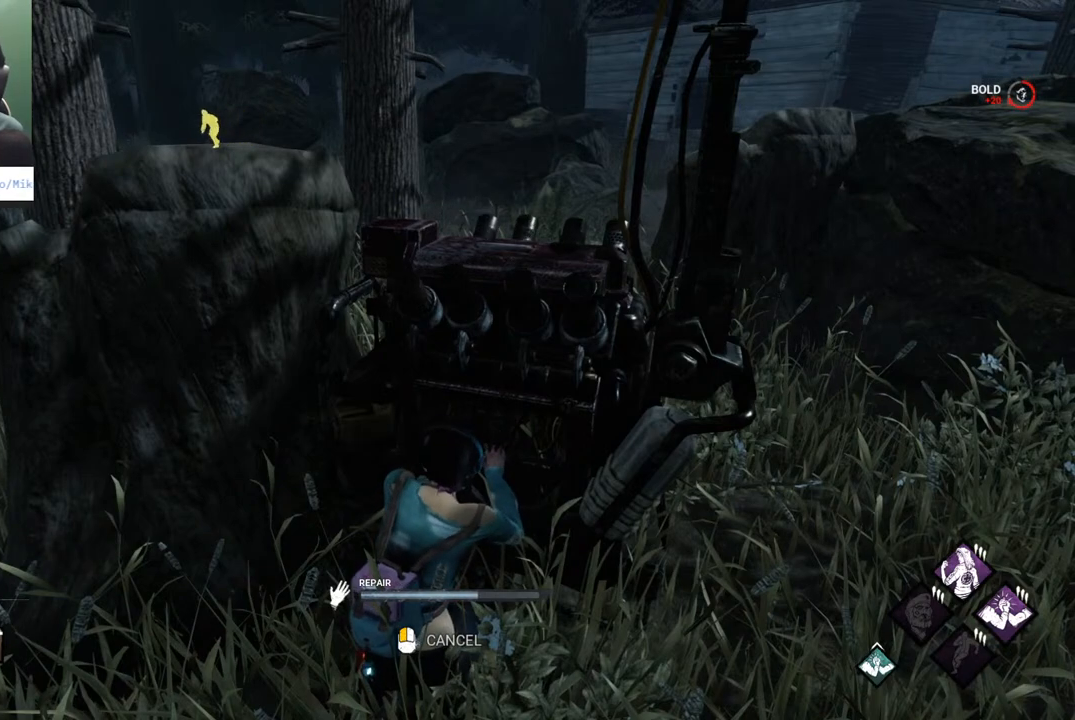
{"keys": [], "mouse": [], "mouse_move": "right", "events": []}
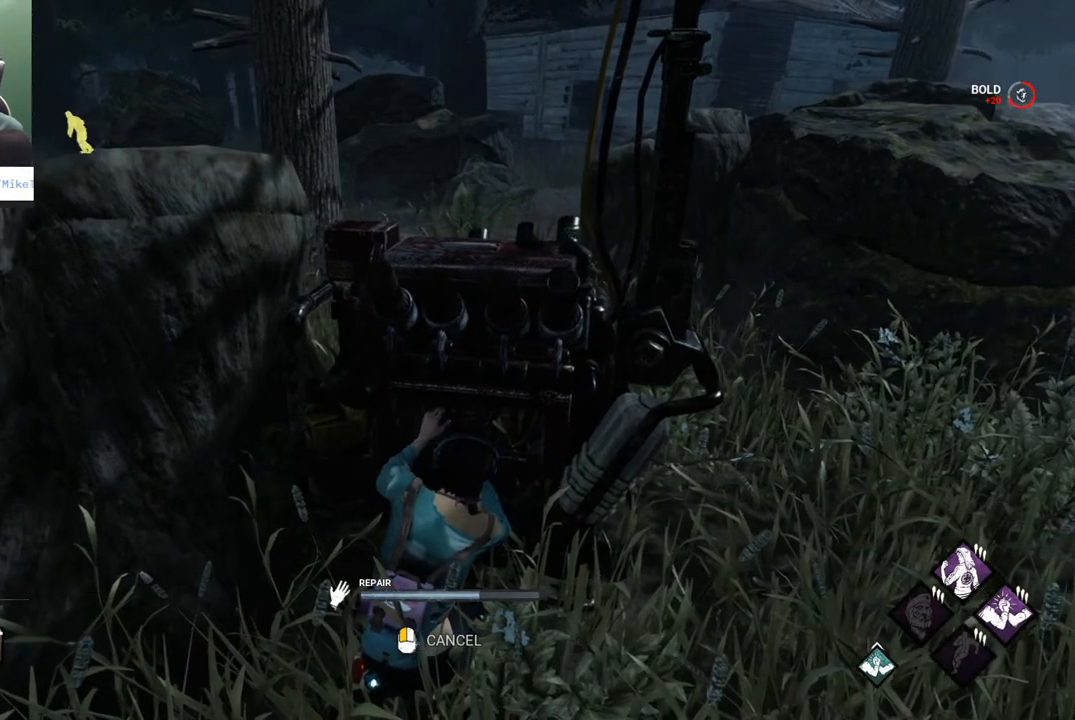
{"keys": [], "mouse": [], "mouse_move": "down-left", "events": []}
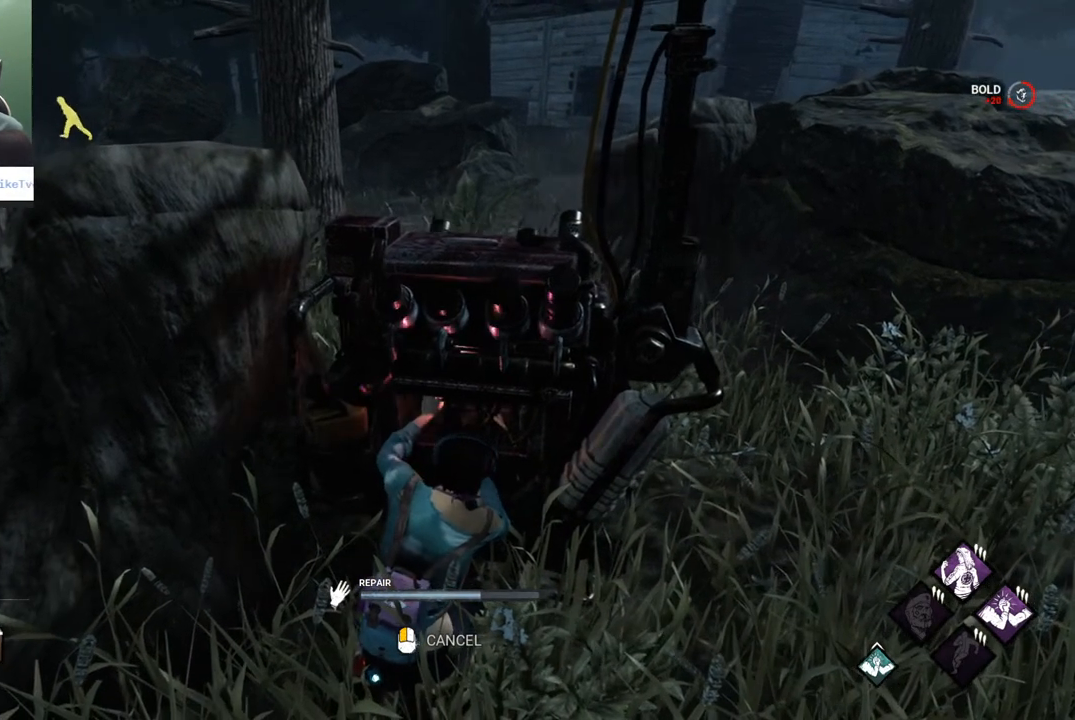
{"keys": [], "mouse": [], "mouse_move": "still", "events": []}